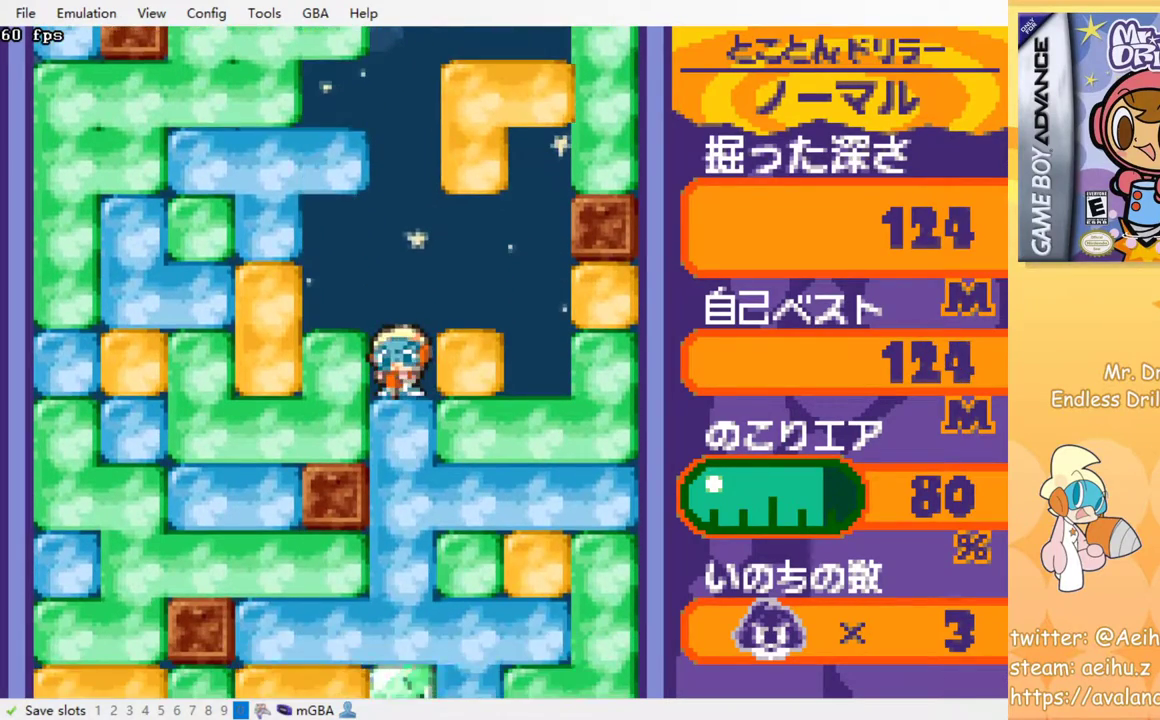
Gameplay with a controller (PlayStation layout); each line is a JSON object with the inputs held at the frame after it. "events" lists button and stick changes between this image and that frame as [ms after this image, input, new state], when the widget could be followed in between. Not read: right_stick.
{"buttons": ["SQUARE"], "left_stick": "center", "events": [[67, "SQUARE", "up"], [150, "SQUARE", "down"], [233, "SQUARE", "up"], [317, "SQUARE", "down"], [417, "SQUARE", "up"], [500, "SQUARE", "down"]]}
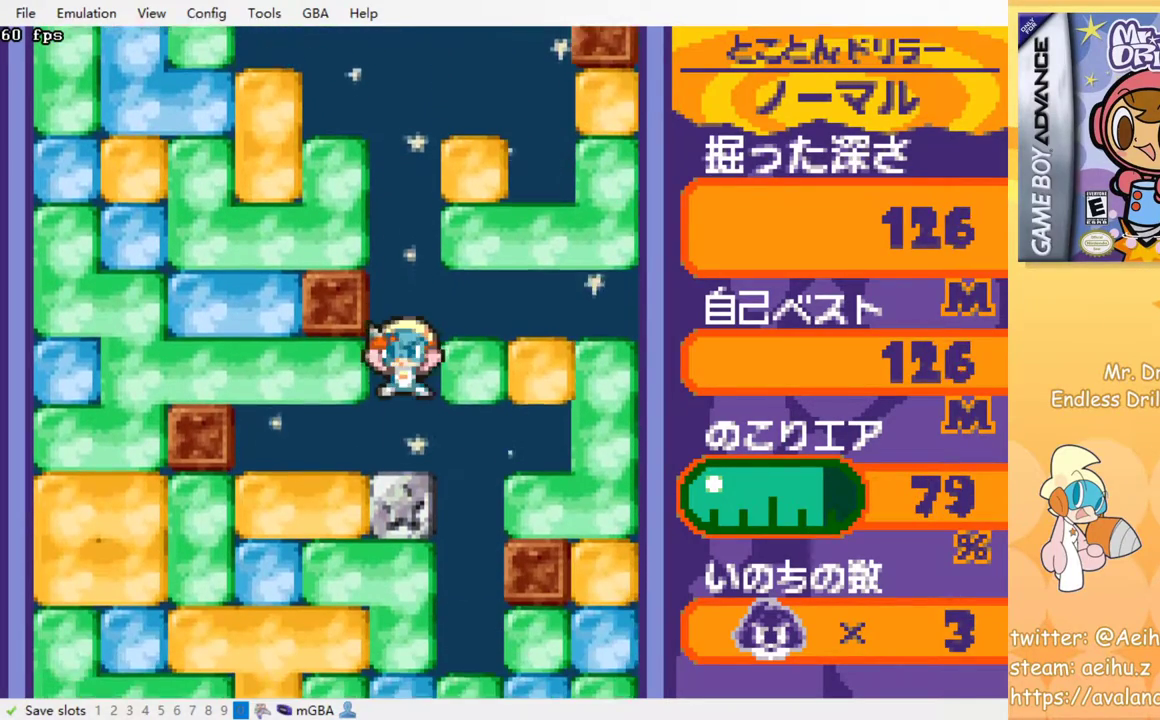
{"buttons": [], "left_stick": "center", "events": [[100, "SQUARE", "up"], [183, "SQUARE", "down"], [267, "SQUARE", "up"], [350, "SQUARE", "down"], [450, "SQUARE", "up"]]}
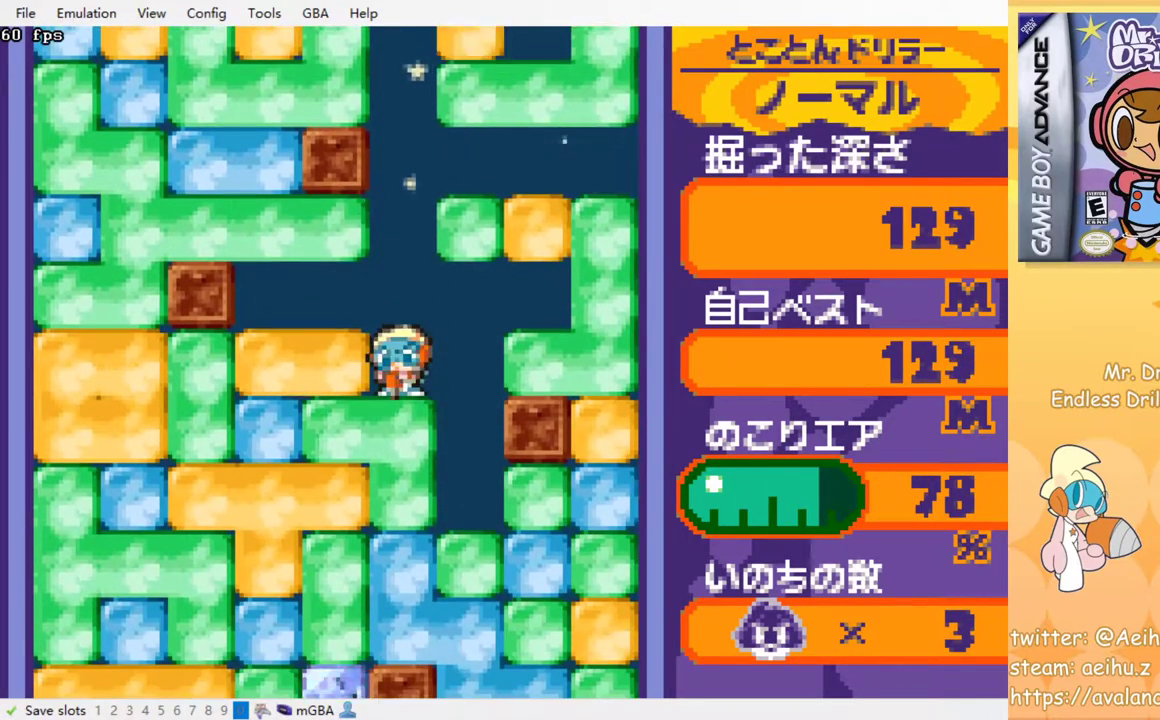
{"buttons": [], "left_stick": "center", "events": [[17, "SQUARE", "down"], [100, "SQUARE", "up"], [183, "SQUARE", "down"], [283, "SQUARE", "up"], [350, "SQUARE", "down"], [450, "SQUARE", "up"]]}
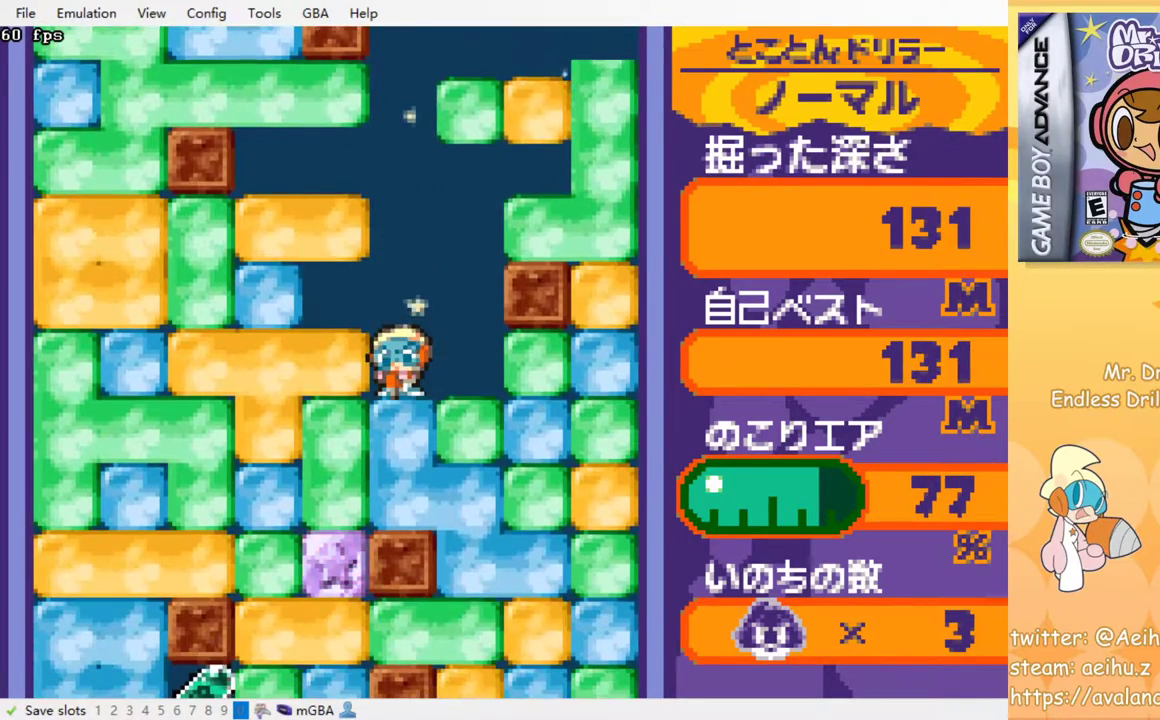
{"buttons": ["DPAD_LEFT"], "left_stick": "center", "events": [[17, "SQUARE", "down"], [133, "SQUARE", "up"], [450, "DPAD_LEFT", "down"]]}
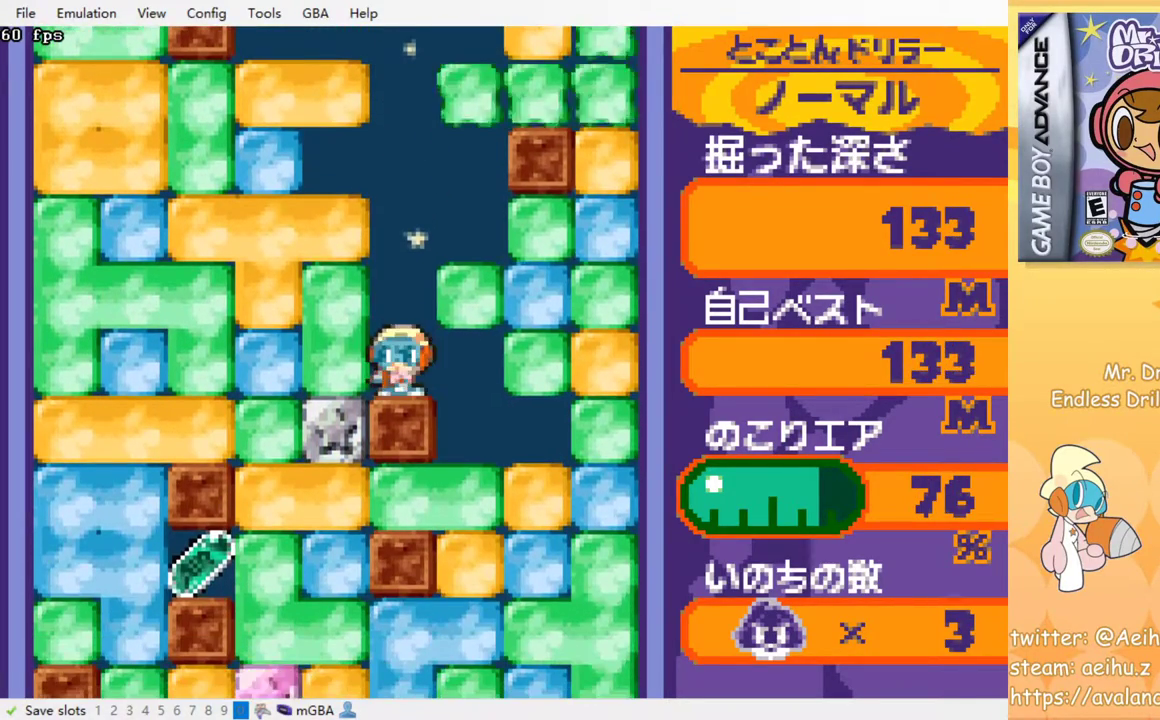
{"buttons": ["SQUARE", "DPAD_DOWN"], "left_stick": "center", "events": [[33, "SQUARE", "down"], [183, "SQUARE", "up"], [283, "DPAD_DOWN", "down"], [317, "DPAD_LEFT", "up"], [400, "SQUARE", "down"]]}
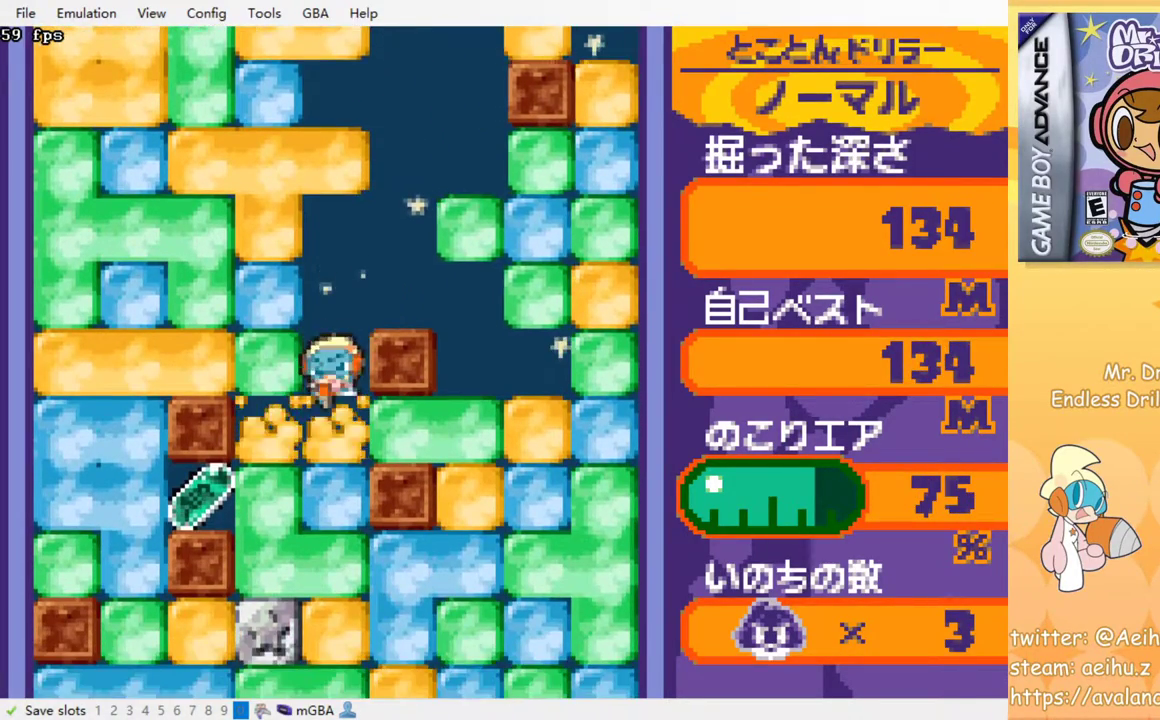
{"buttons": ["SQUARE", "DPAD_DOWN"], "left_stick": "center", "events": [[50, "SQUARE", "up"], [67, "DPAD_DOWN", "up"], [67, "DPAD_LEFT", "down"], [417, "DPAD_DOWN", "down"], [417, "DPAD_LEFT", "up"], [450, "SQUARE", "down"]]}
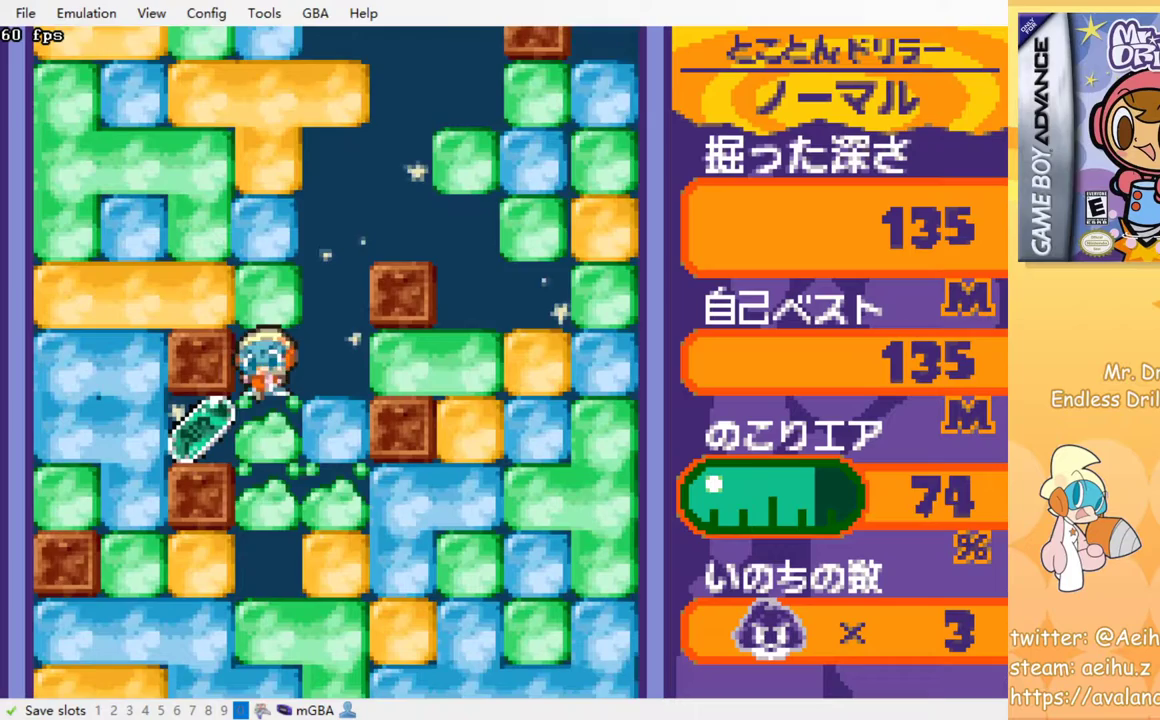
{"buttons": ["SQUARE", "DPAD_LEFT"], "left_stick": "center", "events": [[83, "SQUARE", "up"], [100, "DPAD_DOWN", "up"], [117, "DPAD_LEFT", "down"], [500, "SQUARE", "down"]]}
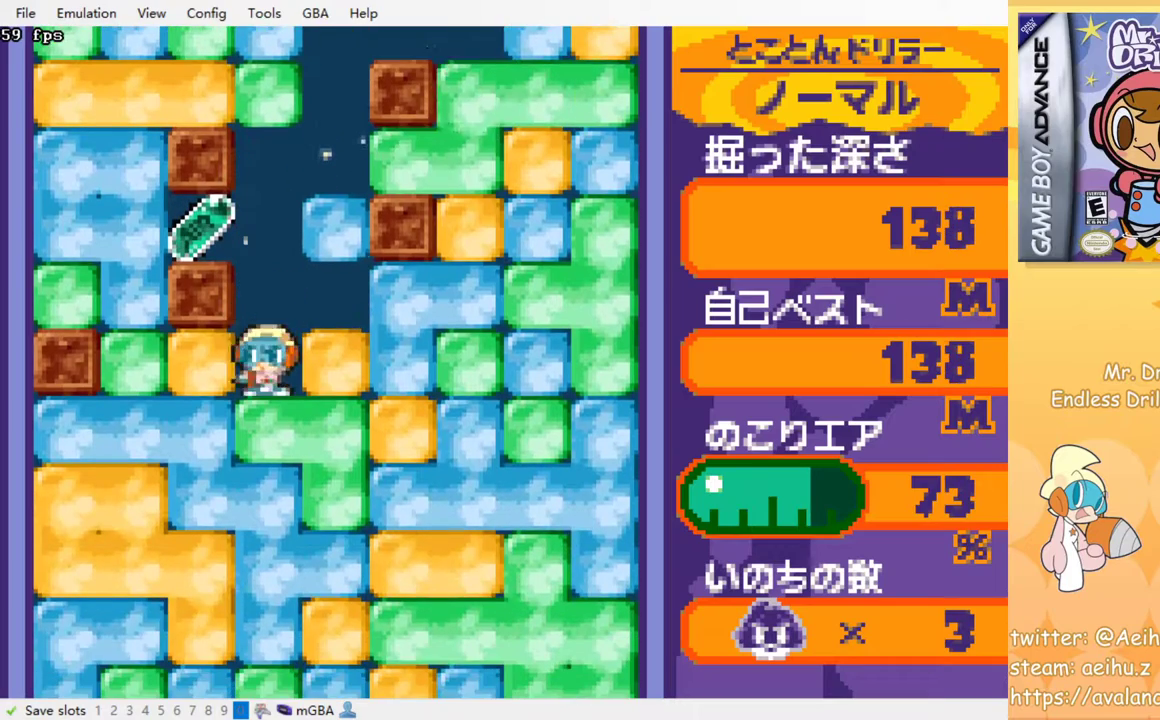
{"buttons": [], "left_stick": "center", "events": [[133, "SQUARE", "up"], [383, "DPAD_LEFT", "up"]]}
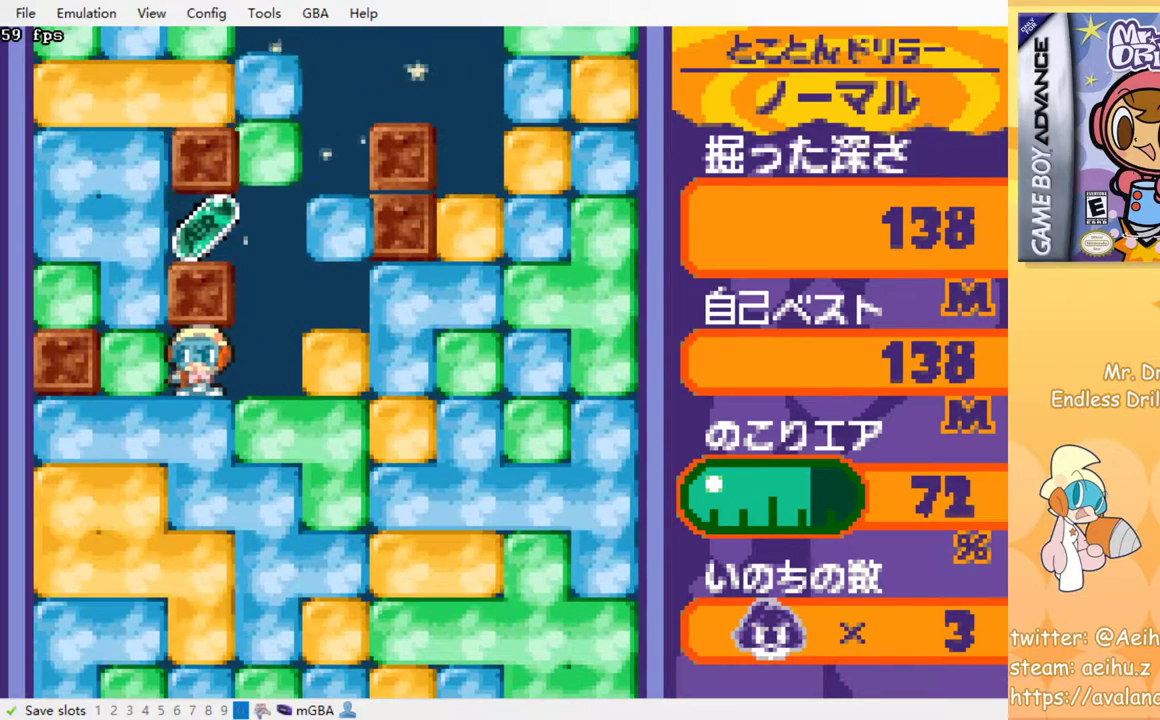
{"buttons": [], "left_stick": "center", "events": [[100, "DPAD_LEFT", "down"], [167, "SQUARE", "down"], [317, "SQUARE", "up"], [450, "DPAD_LEFT", "up"]]}
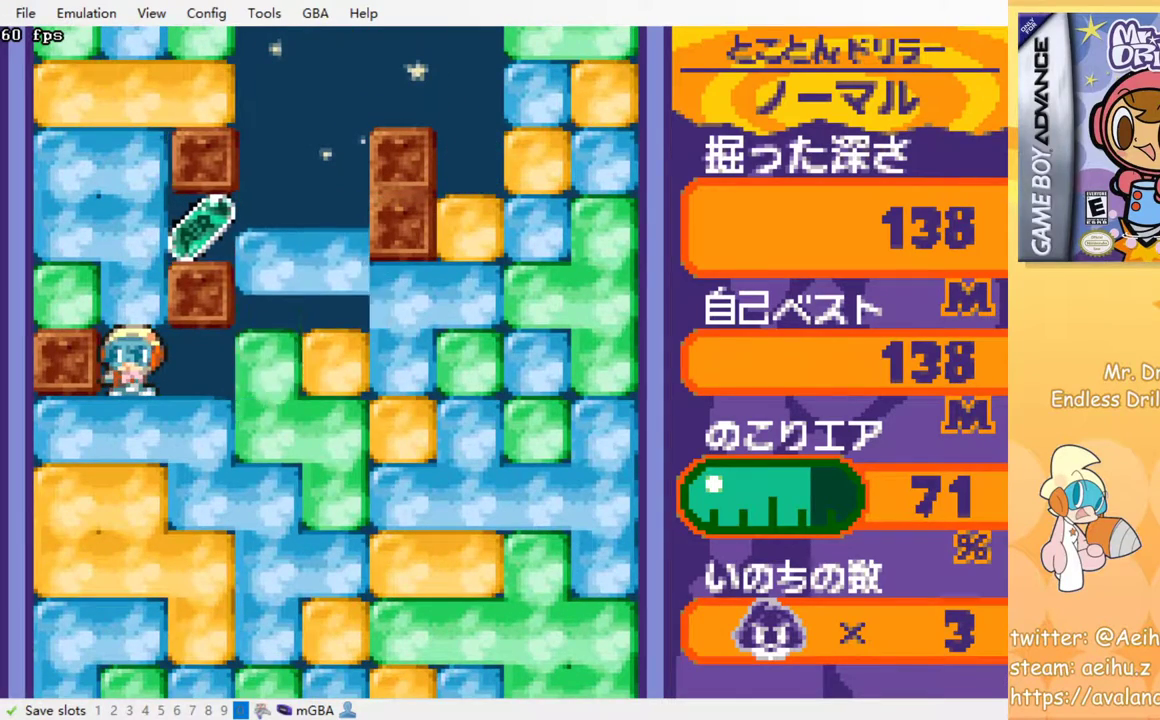
{"buttons": ["DPAD_UP"], "left_stick": "center", "events": [[317, "DPAD_UP", "down"], [367, "SQUARE", "down"], [467, "SQUARE", "up"]]}
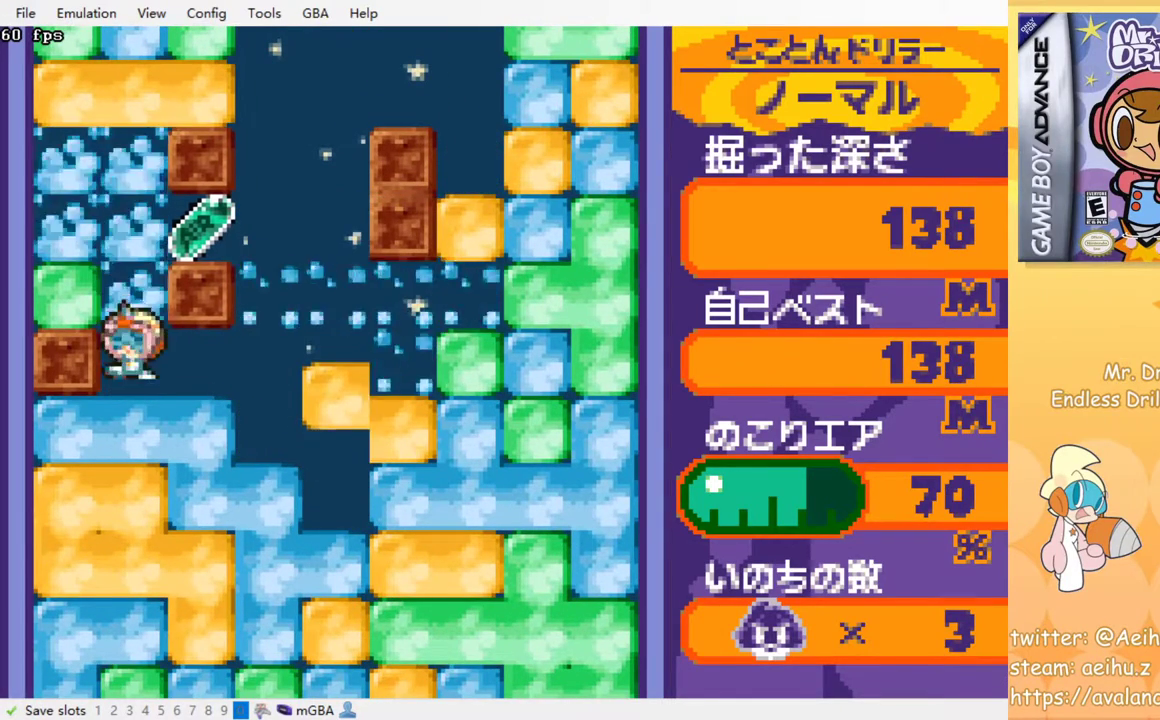
{"buttons": ["DPAD_RIGHT"], "left_stick": "center", "events": [[50, "DPAD_UP", "up"], [333, "DPAD_RIGHT", "down"]]}
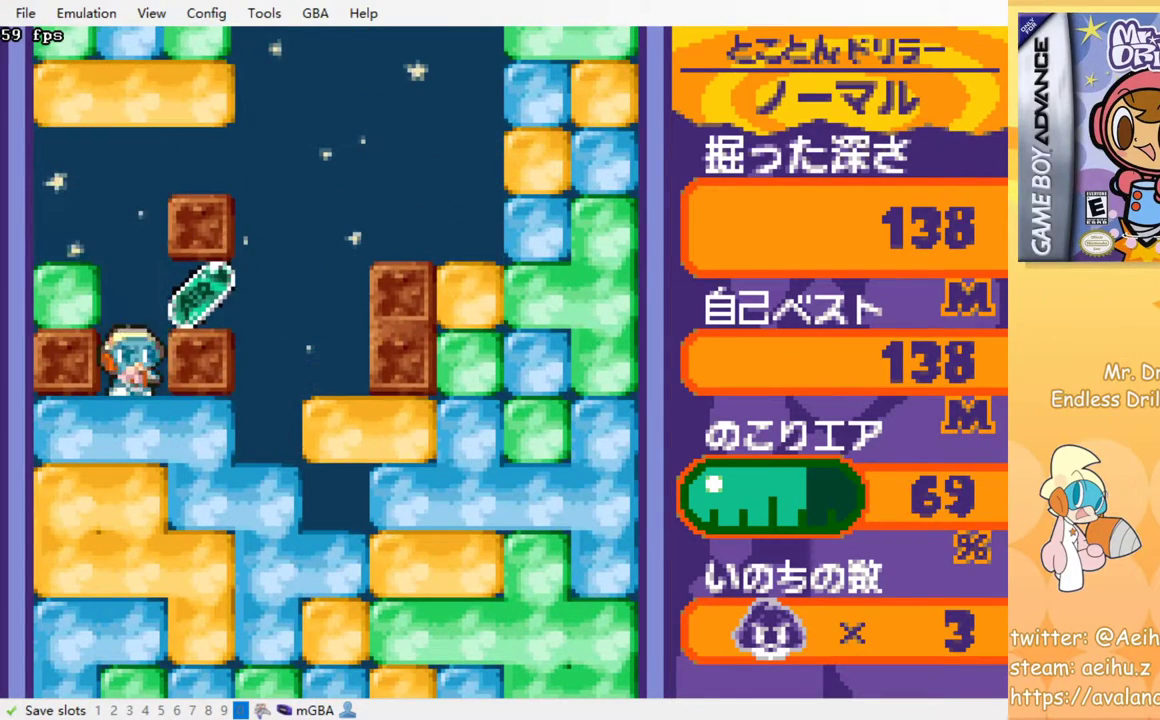
{"buttons": ["DPAD_RIGHT"], "left_stick": "center", "events": []}
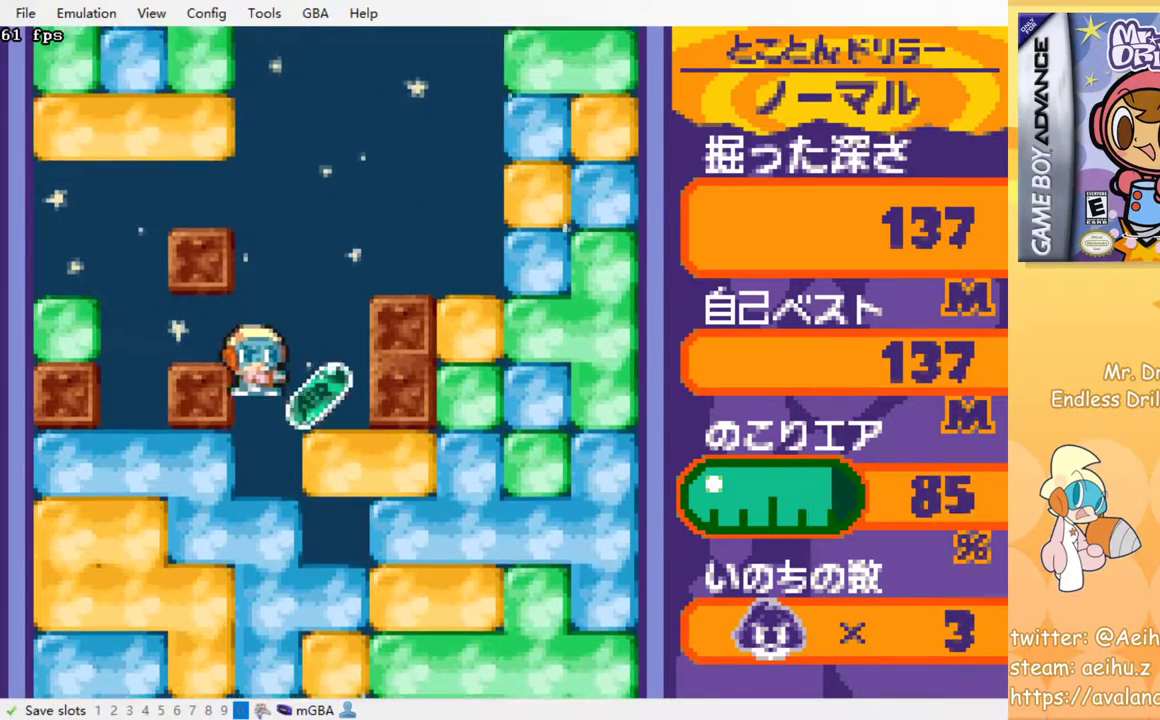
{"buttons": ["SQUARE", "DPAD_DOWN"], "left_stick": "center", "events": [[117, "DPAD_RIGHT", "up"], [217, "DPAD_DOWN", "down"], [283, "SQUARE", "down"], [350, "SQUARE", "up"], [433, "SQUARE", "down"]]}
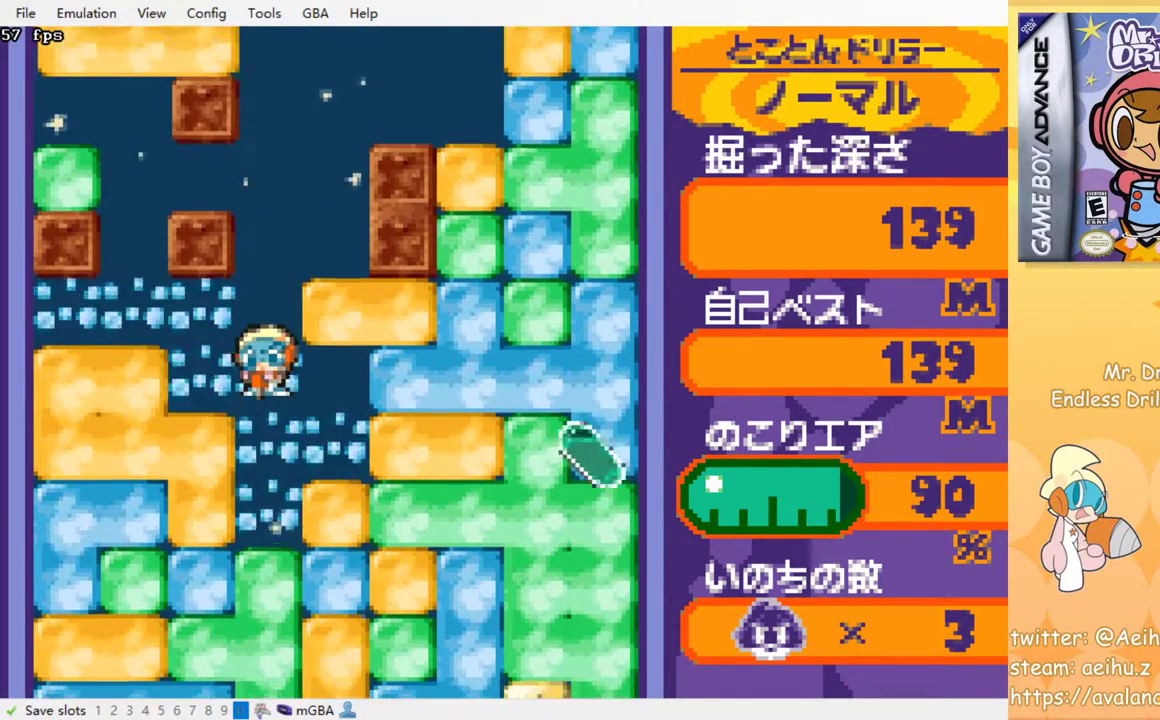
{"buttons": ["SQUARE"], "left_stick": "center", "events": [[17, "SQUARE", "up"], [83, "DPAD_DOWN", "up"], [100, "SQUARE", "down"], [167, "SQUARE", "up"], [267, "SQUARE", "down"], [333, "SQUARE", "up"], [433, "SQUARE", "down"]]}
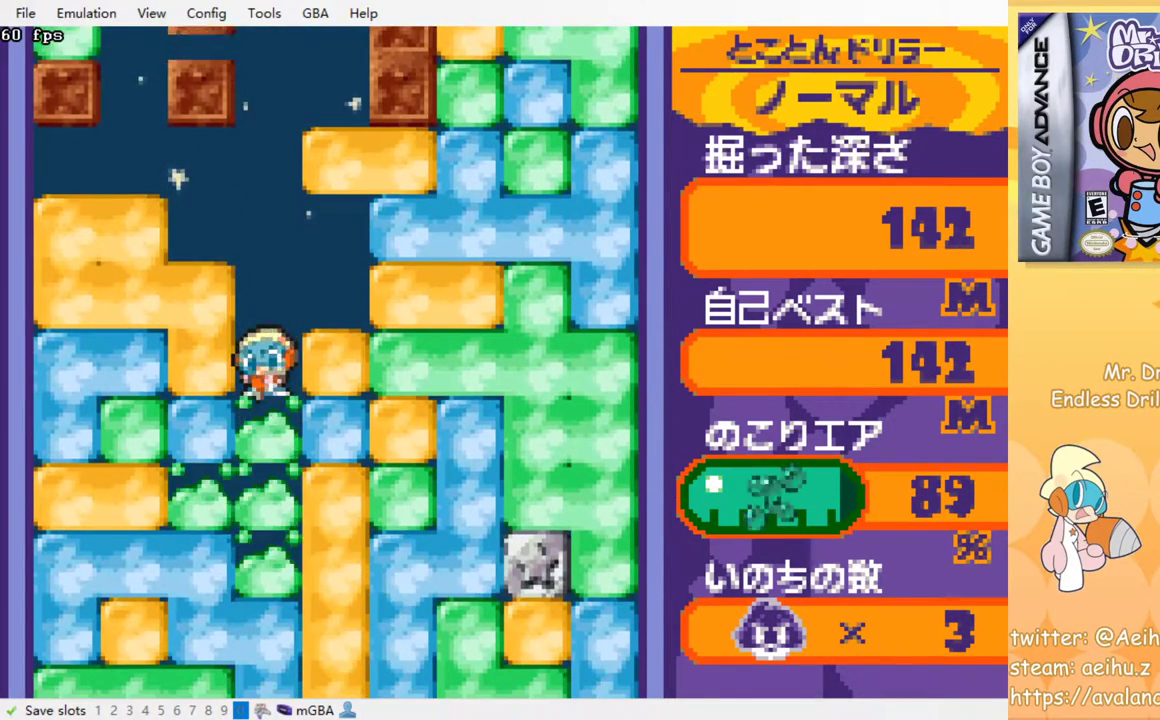
{"buttons": ["SQUARE"], "left_stick": "center", "events": [[17, "SQUARE", "up"], [100, "SQUARE", "down"], [183, "SQUARE", "up"], [267, "SQUARE", "down"], [367, "SQUARE", "up"], [467, "SQUARE", "down"]]}
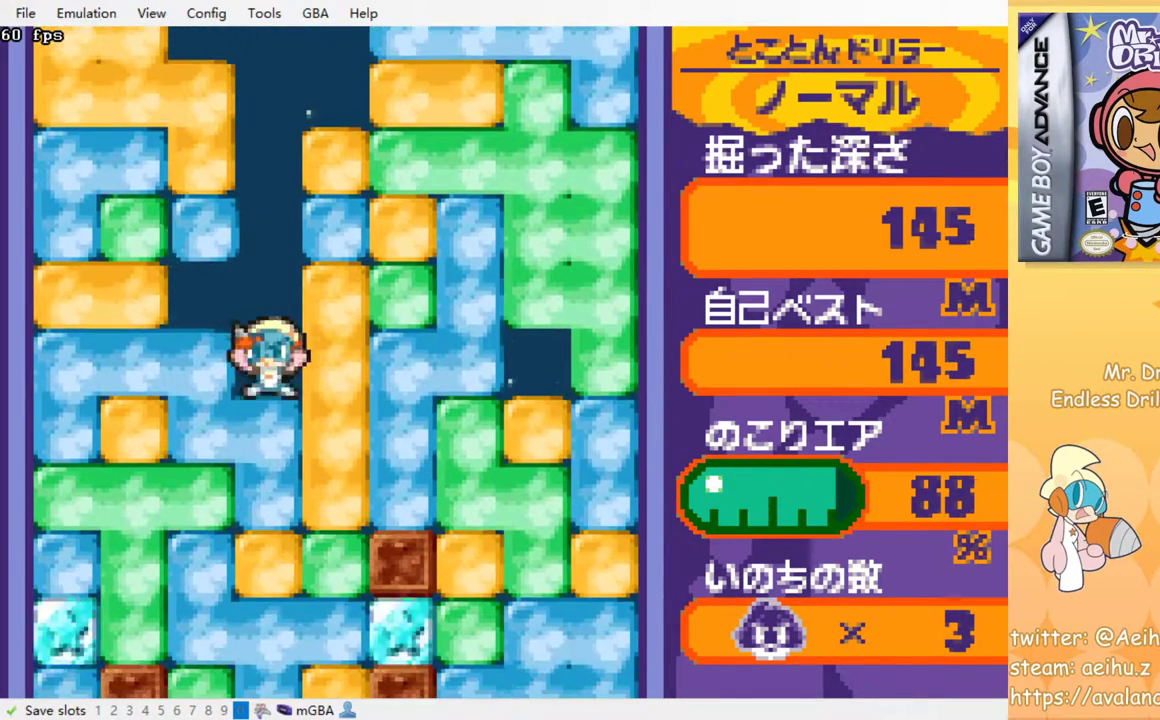
{"buttons": ["SQUARE"], "left_stick": "center", "events": [[33, "SQUARE", "up"], [133, "SQUARE", "down"], [200, "SQUARE", "up"], [300, "SQUARE", "down"], [367, "SQUARE", "up"], [467, "SQUARE", "down"]]}
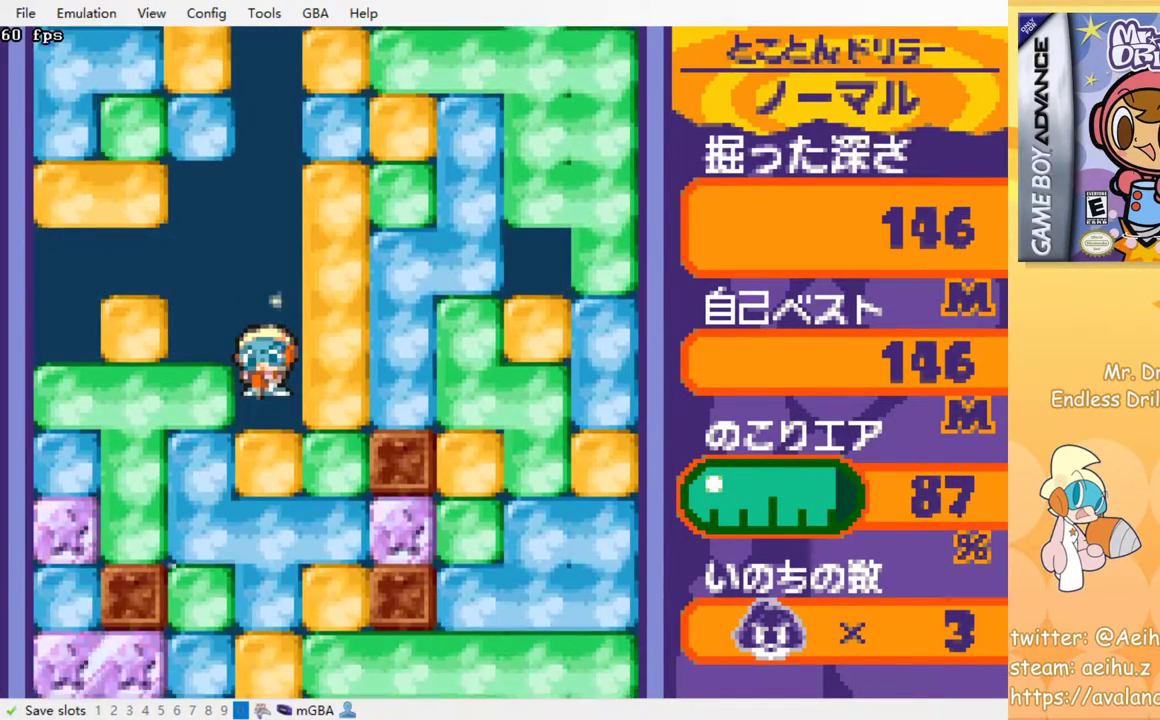
{"buttons": ["SQUARE"], "left_stick": "center", "events": [[50, "SQUARE", "up"], [150, "SQUARE", "down"], [217, "SQUARE", "up"], [317, "SQUARE", "down"], [383, "SQUARE", "up"], [483, "SQUARE", "down"]]}
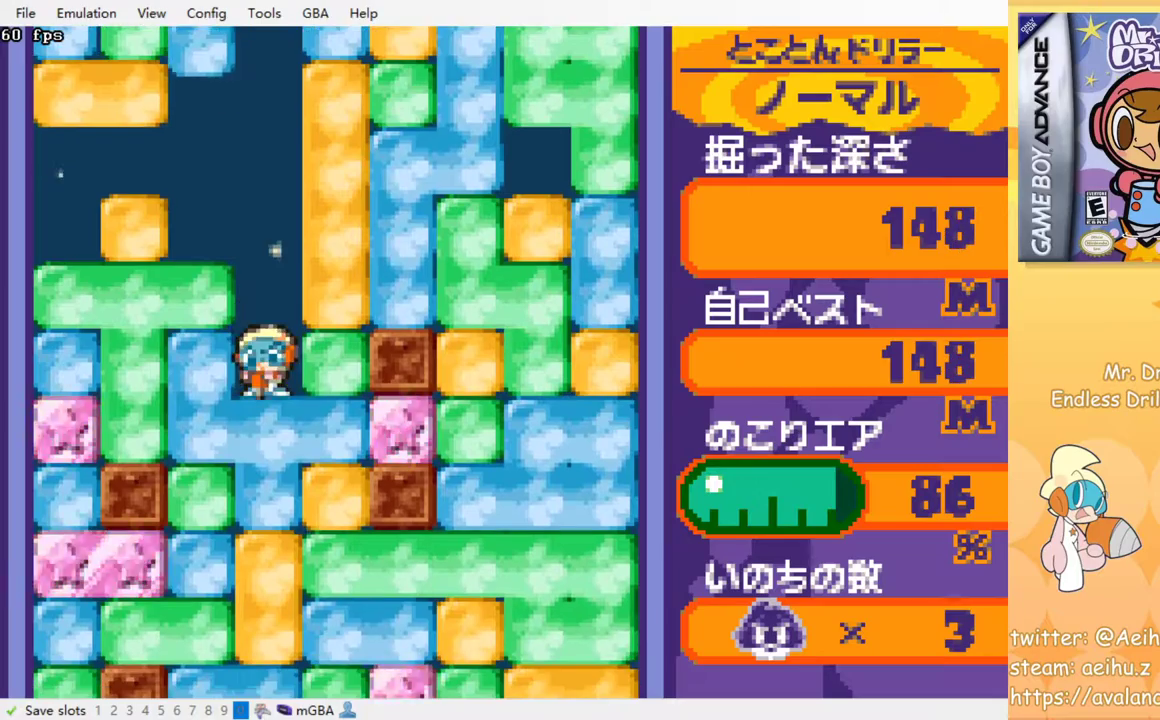
{"buttons": ["SQUARE"], "left_stick": "center", "events": [[50, "SQUARE", "up"], [133, "SQUARE", "down"], [200, "SQUARE", "up"], [333, "SQUARE", "down"], [400, "SQUARE", "up"], [500, "SQUARE", "down"]]}
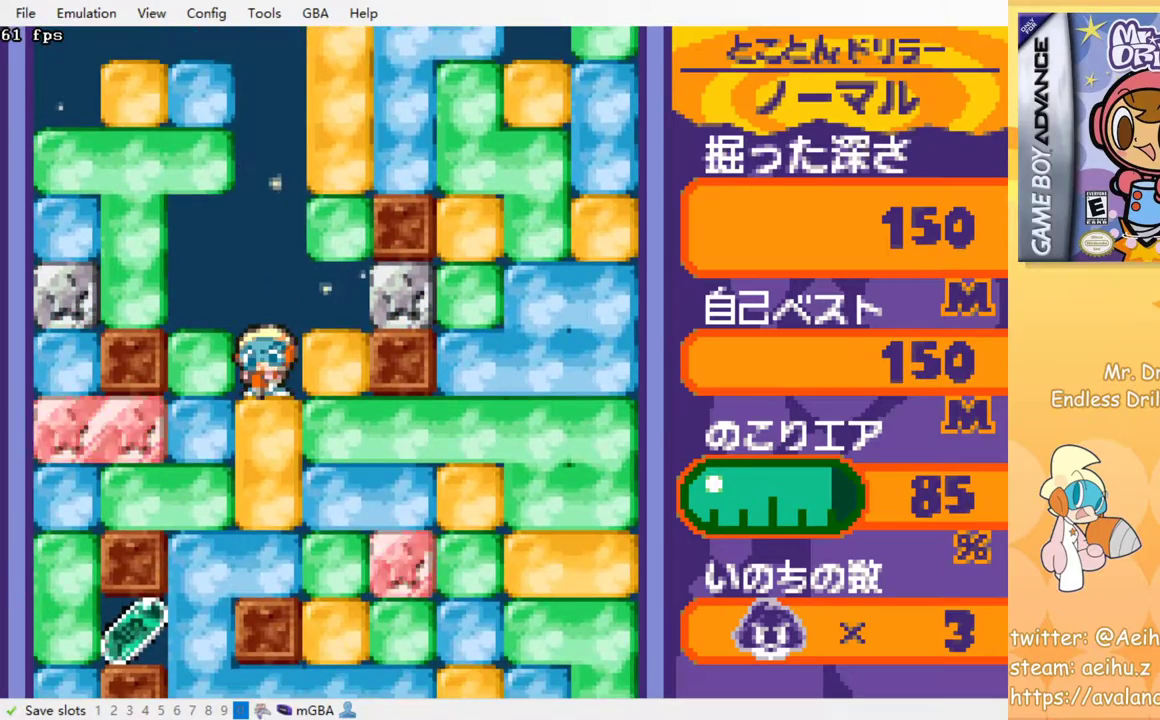
{"buttons": ["SQUARE"], "left_stick": "center", "events": [[33, "SQUARE", "up"], [133, "SQUARE", "down"], [217, "SQUARE", "up"], [317, "SQUARE", "down"], [400, "SQUARE", "up"], [483, "SQUARE", "down"]]}
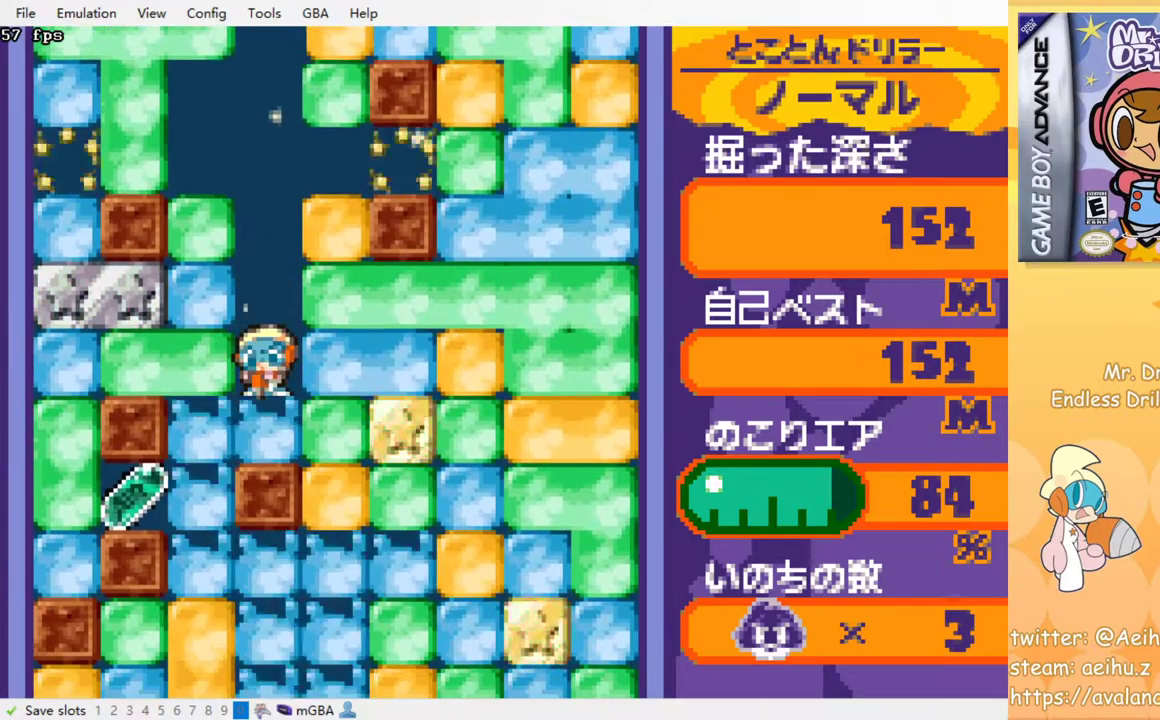
{"buttons": ["DPAD_LEFT"], "left_stick": "center", "events": [[67, "SQUARE", "up"], [150, "SQUARE", "down"], [250, "SQUARE", "up"], [350, "DPAD_LEFT", "down"]]}
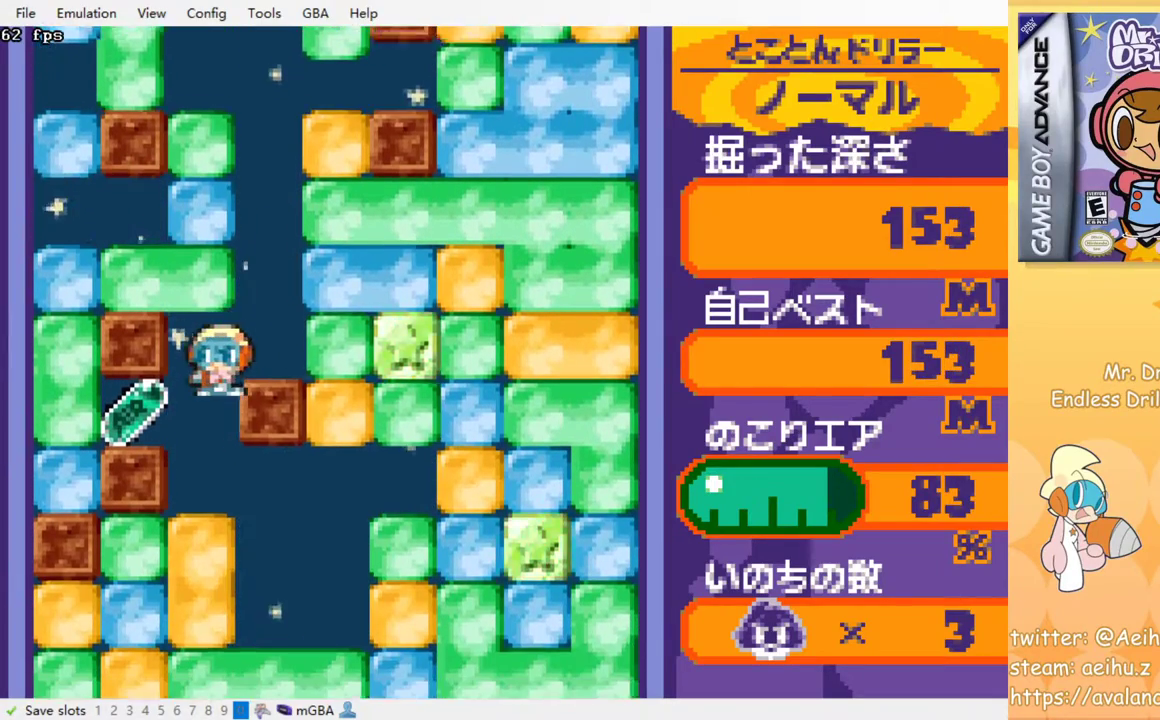
{"buttons": ["DPAD_LEFT"], "left_stick": "center", "events": [[67, "DPAD_LEFT", "up"], [300, "DPAD_LEFT", "down"]]}
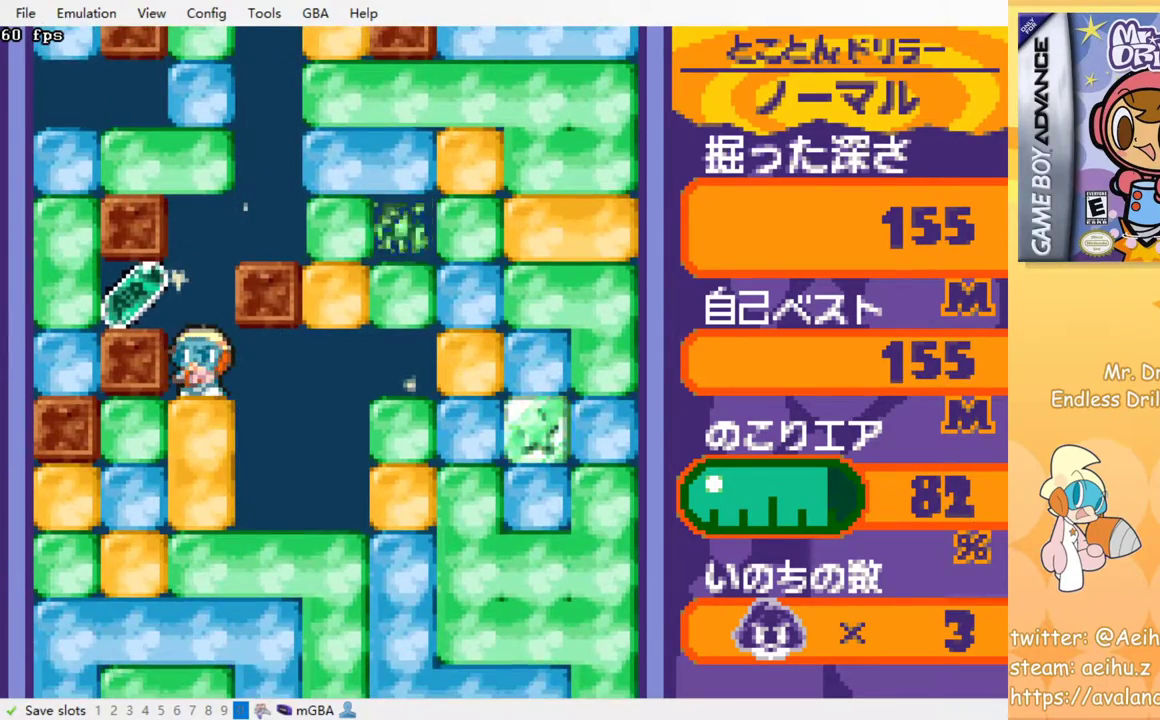
{"buttons": ["SQUARE", "DPAD_DOWN"], "left_stick": "center", "events": [[83, "DPAD_LEFT", "up"], [200, "DPAD_RIGHT", "down"], [267, "DPAD_RIGHT", "up"], [283, "DPAD_RIGHT", "down"], [300, "DPAD_RIGHT", "up"], [350, "DPAD_DOWN", "down"], [433, "SQUARE", "down"]]}
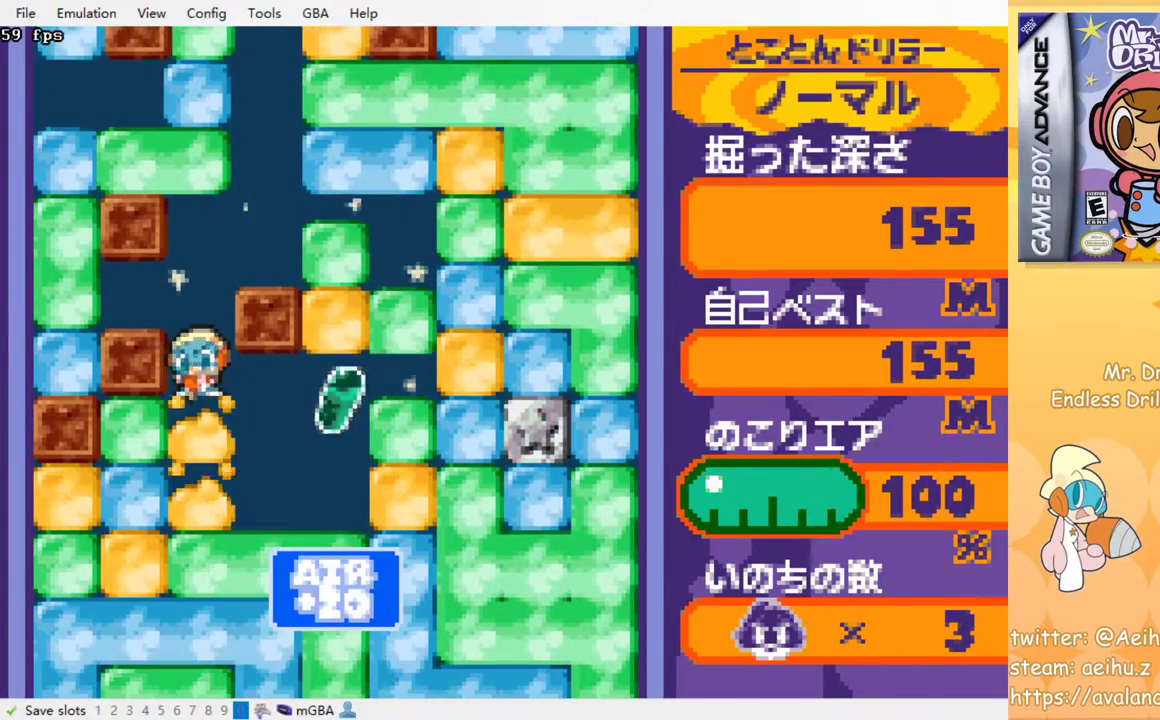
{"buttons": ["SQUARE"], "left_stick": "center", "events": [[17, "SQUARE", "up"], [117, "SQUARE", "down"], [183, "SQUARE", "up"], [300, "DPAD_DOWN", "up"], [300, "SQUARE", "down"], [367, "SQUARE", "up"], [467, "SQUARE", "down"]]}
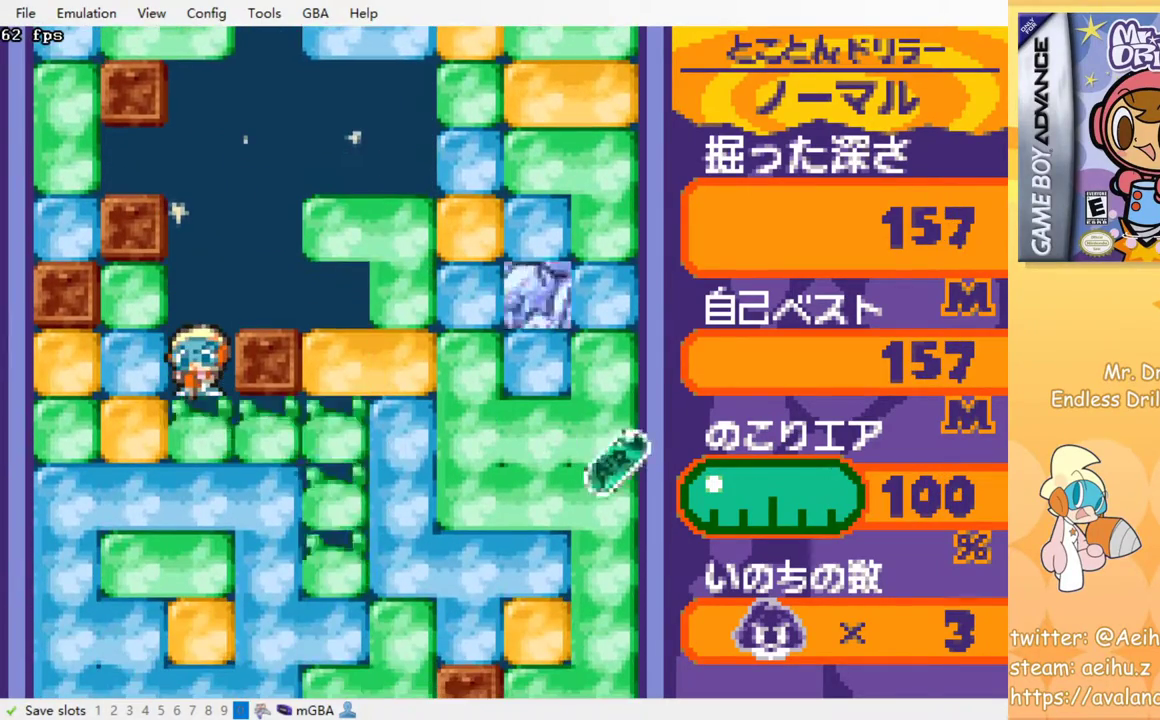
{"buttons": ["SQUARE"], "left_stick": "center", "events": [[50, "SQUARE", "up"], [150, "SQUARE", "down"], [233, "SQUARE", "up"], [300, "SQUARE", "down"], [400, "SQUARE", "up"], [483, "SQUARE", "down"]]}
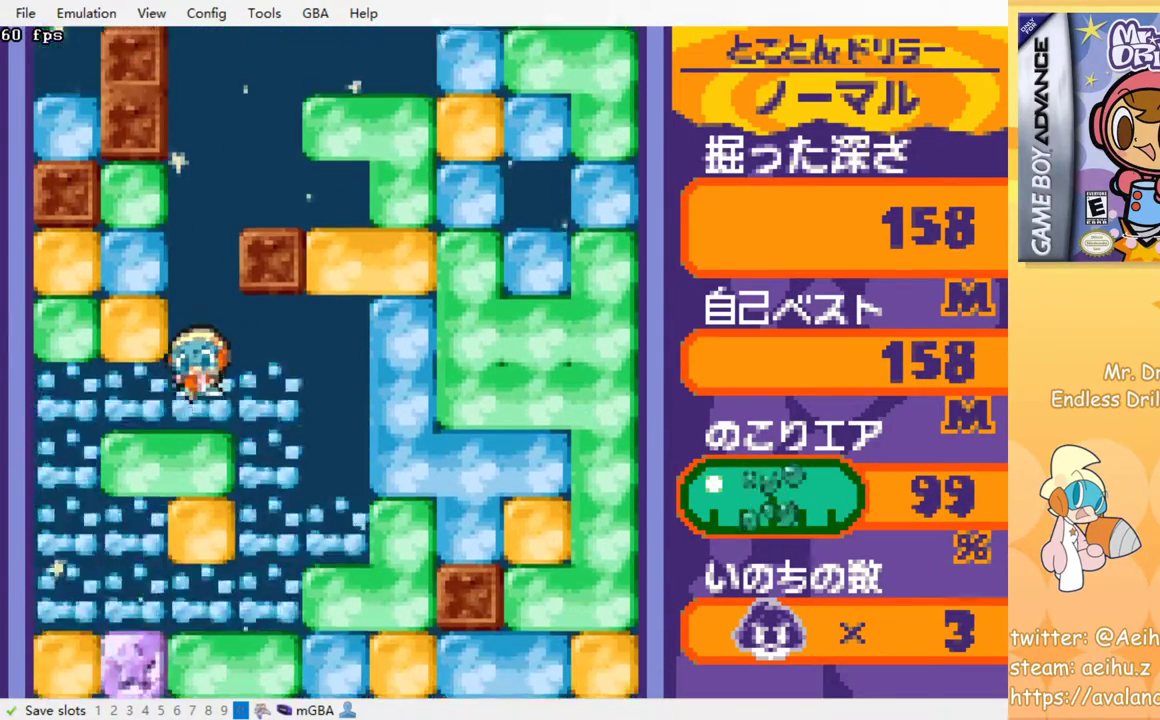
{"buttons": ["SQUARE"], "left_stick": "center", "events": [[67, "SQUARE", "up"], [167, "SQUARE", "down"], [233, "SQUARE", "up"], [317, "SQUARE", "down"], [400, "SQUARE", "up"], [483, "SQUARE", "down"]]}
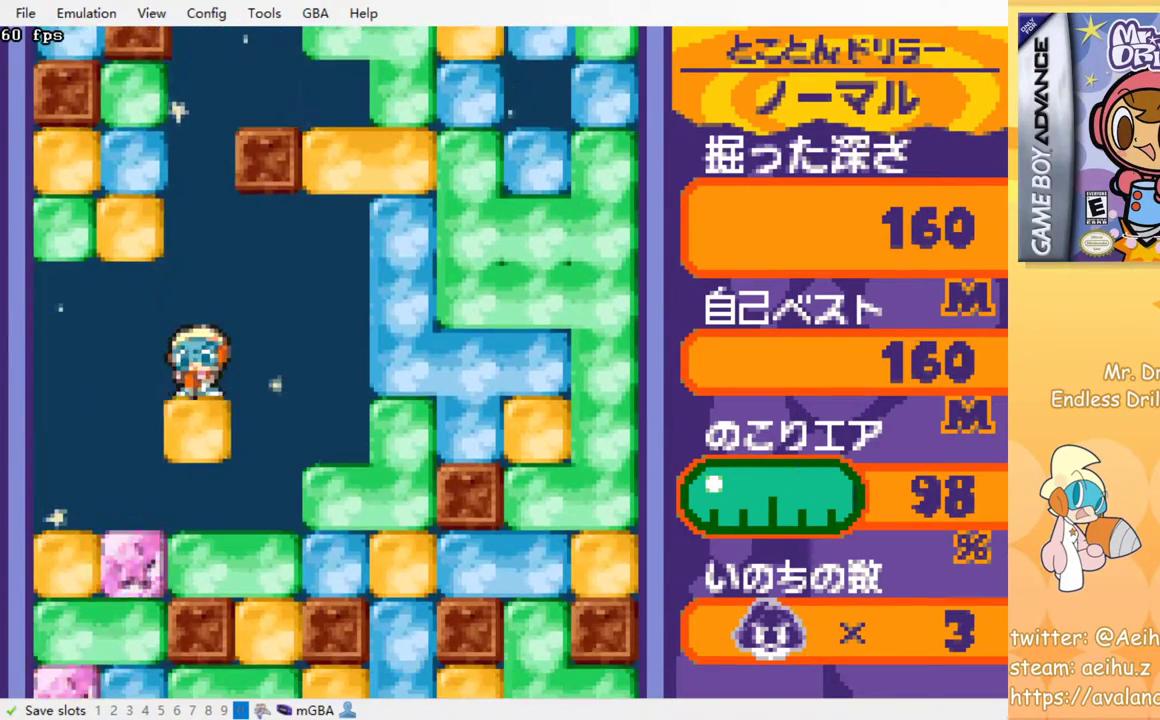
{"buttons": [], "left_stick": "center", "events": [[67, "SQUARE", "up"], [167, "SQUARE", "down"], [250, "SQUARE", "up"], [367, "SQUARE", "down"], [450, "SQUARE", "up"]]}
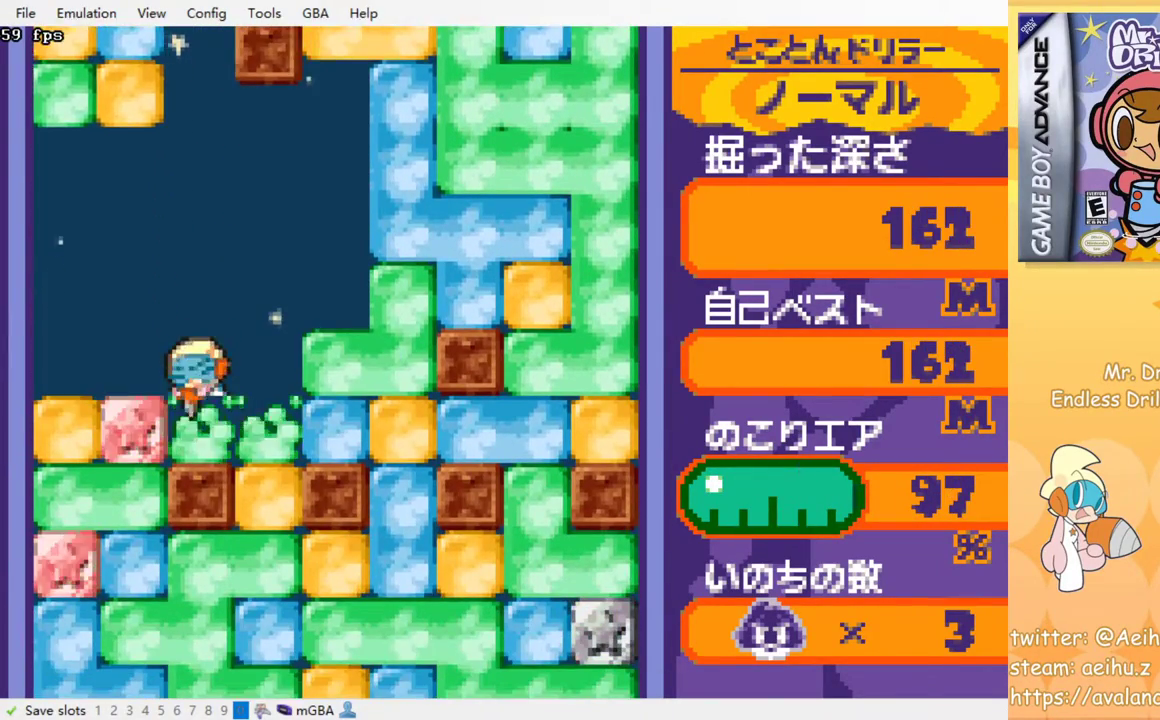
{"buttons": [], "left_stick": "center", "events": []}
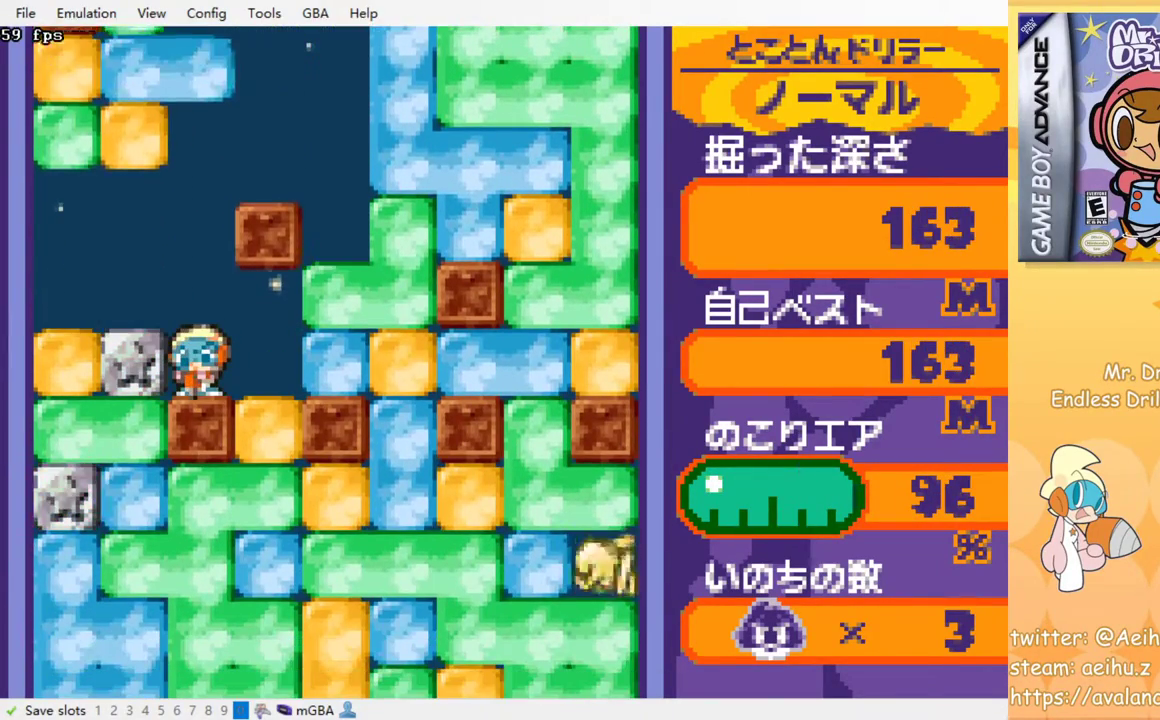
{"buttons": ["DPAD_RIGHT"], "left_stick": "center", "events": [[317, "DPAD_RIGHT", "down"]]}
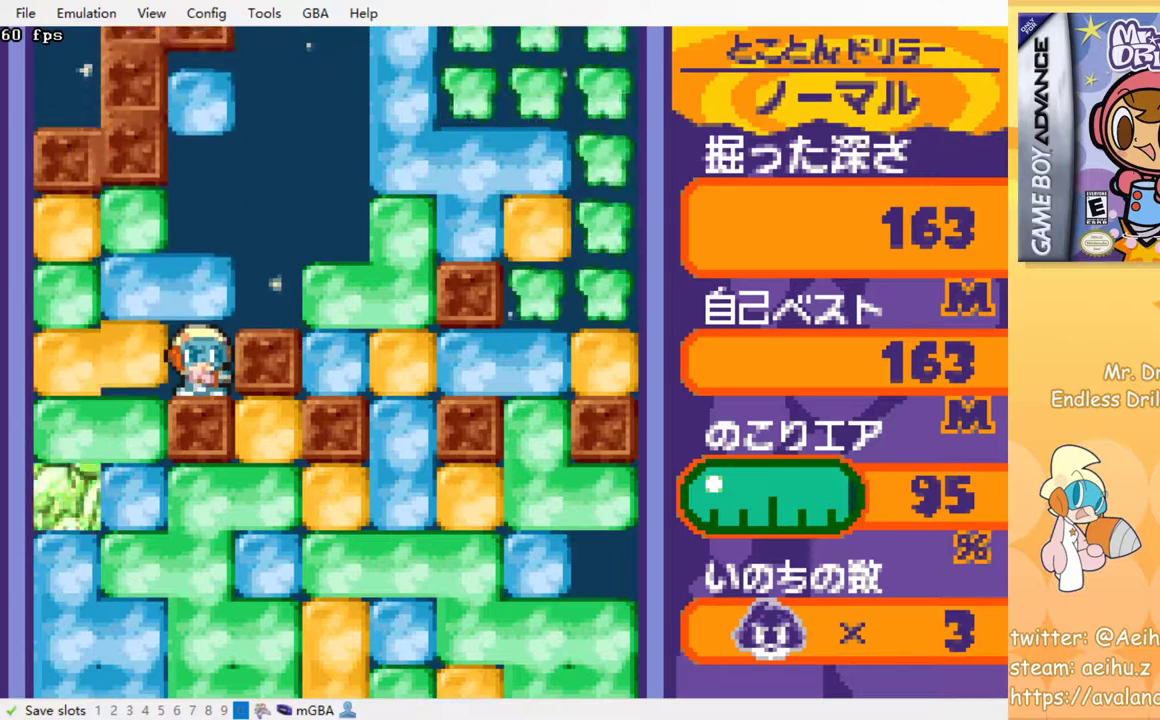
{"buttons": ["DPAD_DOWN"], "left_stick": "center", "events": [[333, "DPAD_RIGHT", "up"], [350, "DPAD_DOWN", "down"]]}
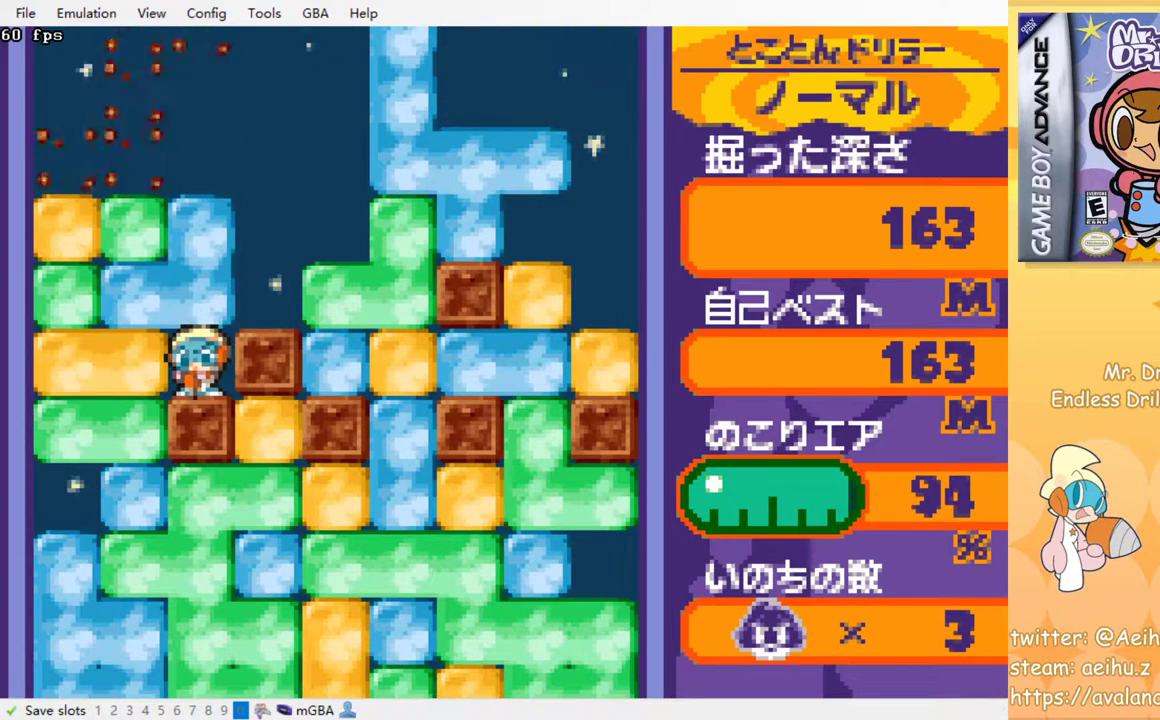
{"buttons": ["DPAD_LEFT"], "left_stick": "center", "events": [[150, "DPAD_DOWN", "up"], [350, "DPAD_LEFT", "down"]]}